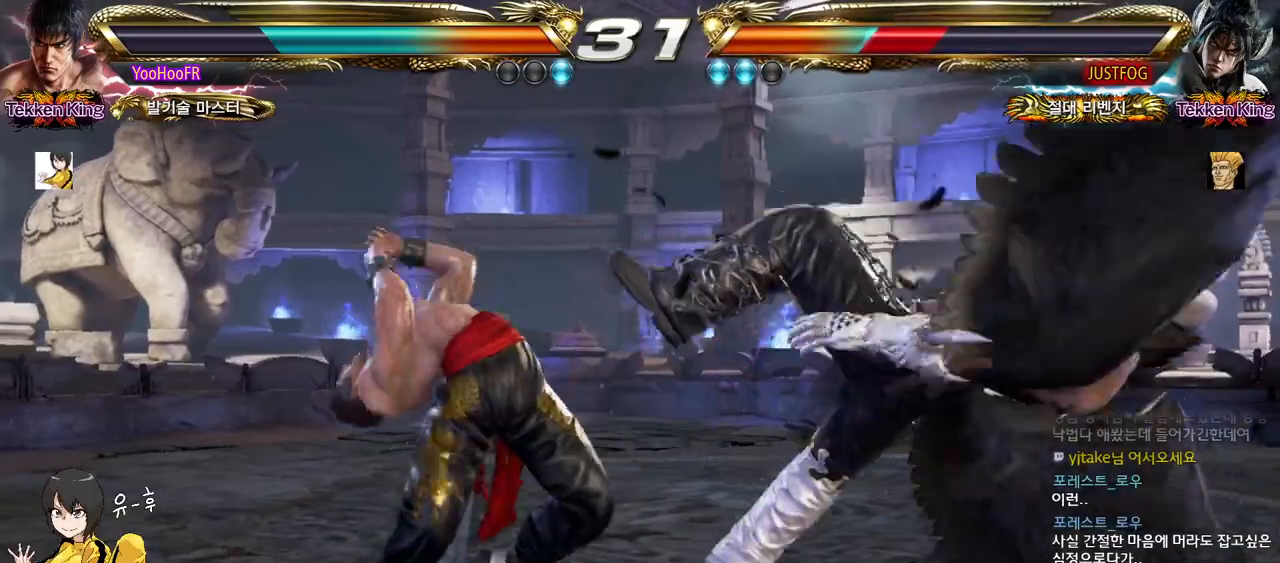
Gameplay with a controller (arcade stick); each line is a JSON object with the inputs held at the frame after it. "events" lists button and stick changes between this image and that frame as [ms after this image, input, new state], when the widget could be followed in between. Not read: L3 R3.
{"buttons": [], "left_stick": "left", "events": [[267, "left_stick", "left"], [350, "TRIANGLE", "down"], [400, "TRIANGLE", "up"]]}
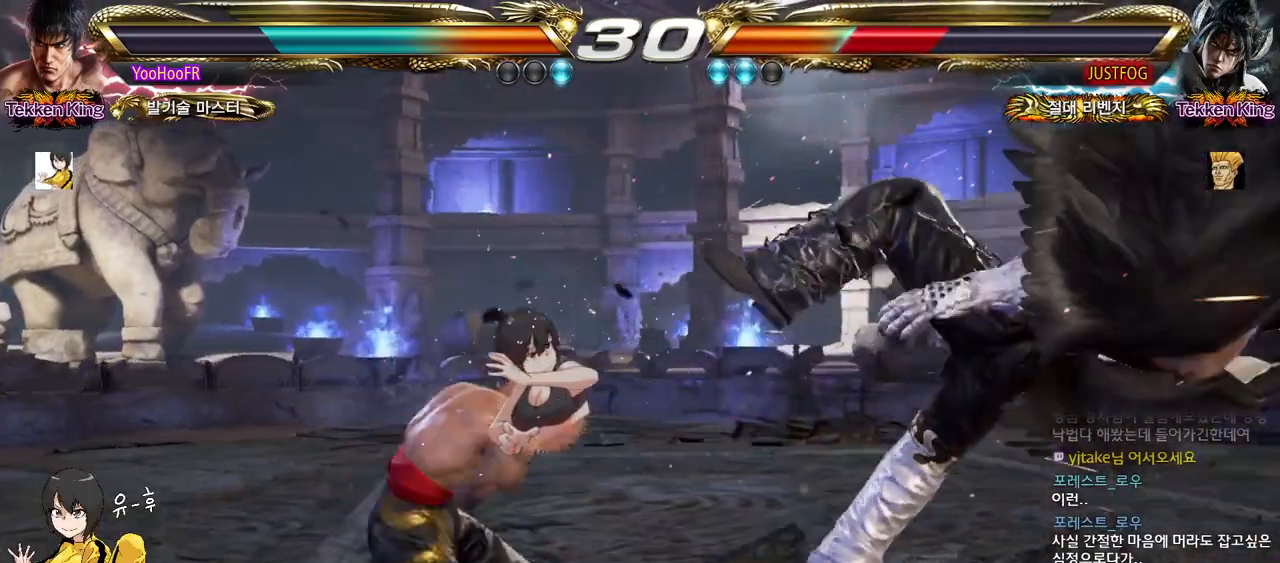
{"buttons": [], "left_stick": "left", "events": [[33, "SQUARE", "down"], [83, "SQUARE", "up"], [217, "SQUARE", "down"], [267, "SQUARE", "up"], [400, "SQUARE", "down"], [450, "SQUARE", "up"]]}
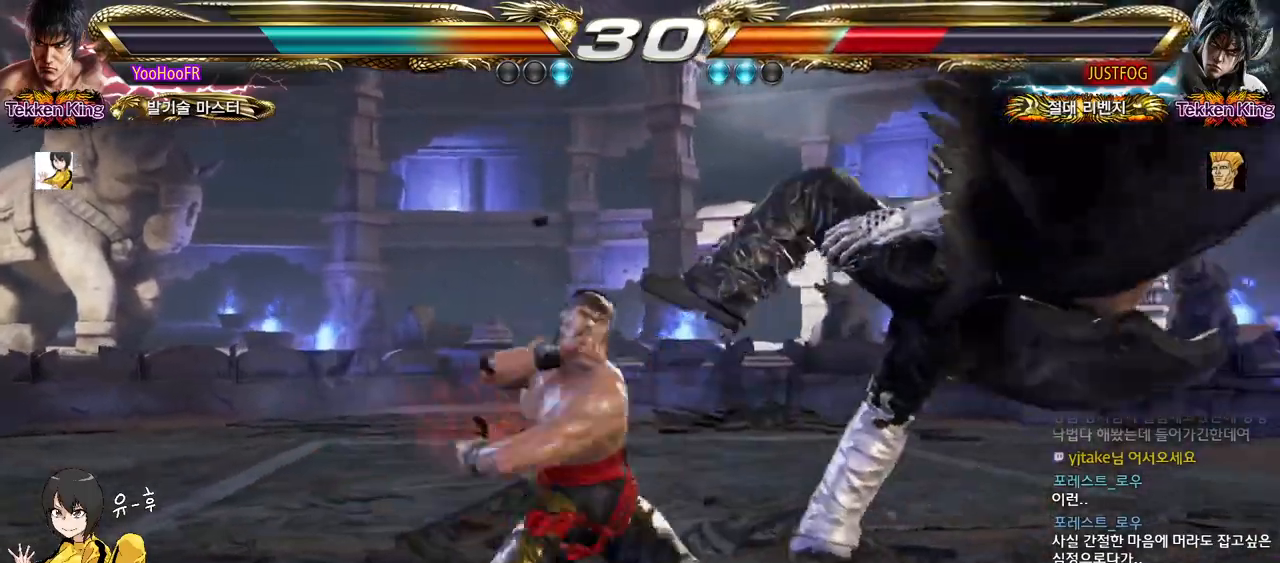
{"buttons": [], "left_stick": "center", "events": [[150, "left_stick", "center"], [383, "left_stick", "right"], [450, "left_stick", "center"]]}
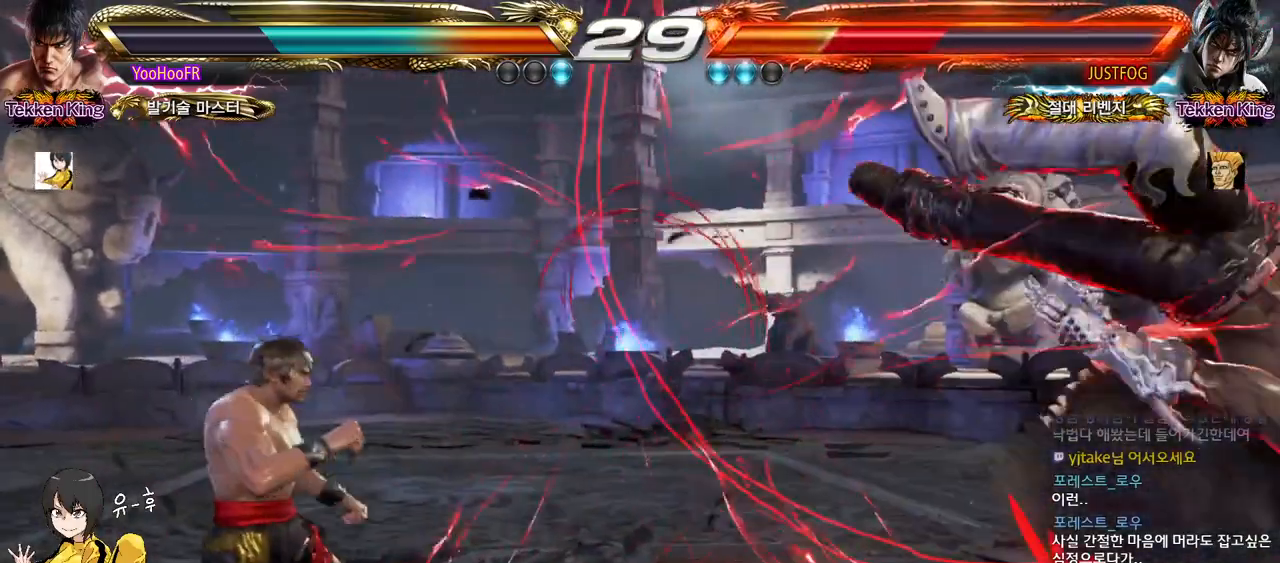
{"buttons": ["TRIANGLE"], "left_stick": "right", "events": [[17, "left_stick", "right"], [83, "left_stick", "center"], [133, "left_stick", "right"], [433, "TRIANGLE", "down"]]}
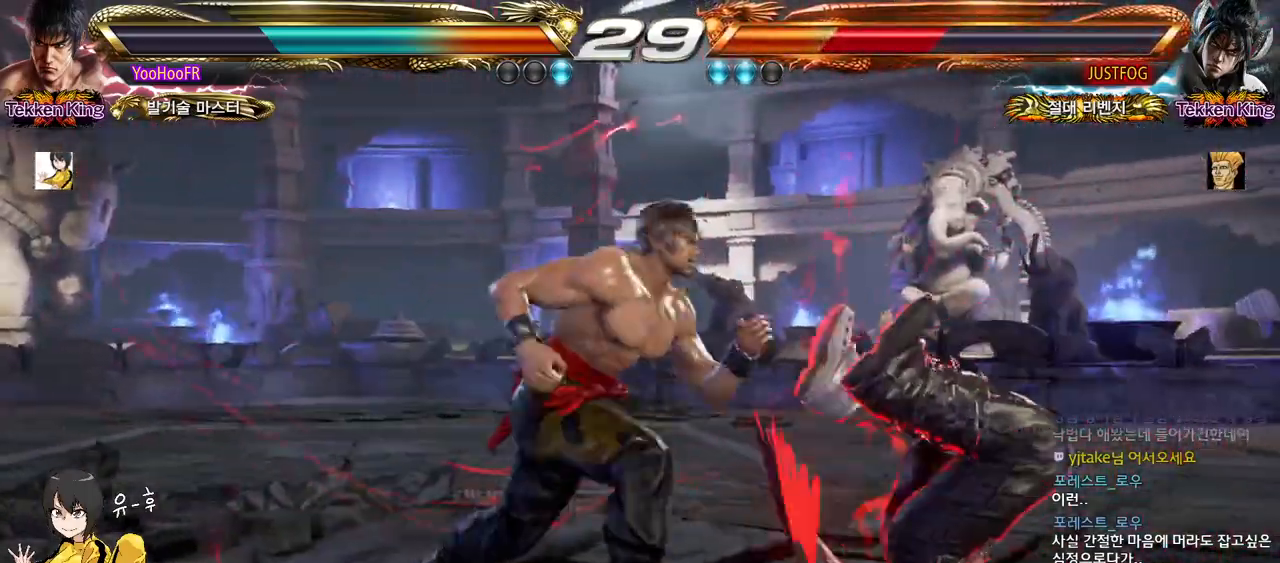
{"buttons": [], "left_stick": "right", "events": [[100, "TRIANGLE", "up"], [167, "left_stick", "center"], [317, "left_stick", "right"], [367, "left_stick", "center"], [450, "left_stick", "right"]]}
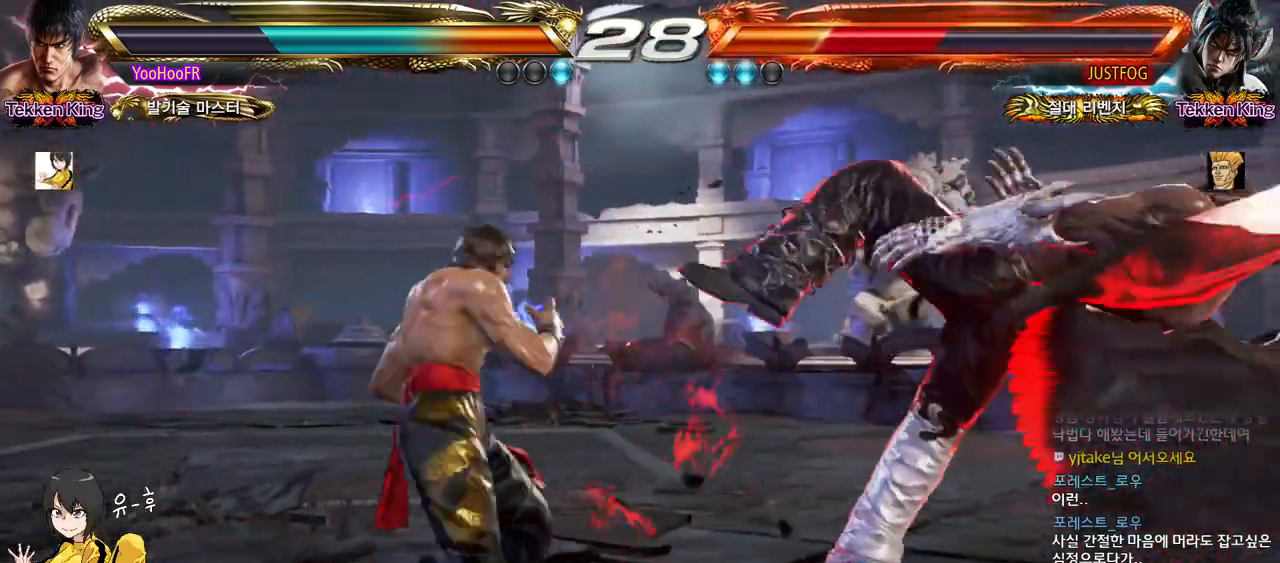
{"buttons": [], "left_stick": "right", "events": [[83, "TRIANGLE", "down"], [250, "TRIANGLE", "up"], [350, "left_stick", "center"], [467, "left_stick", "right"]]}
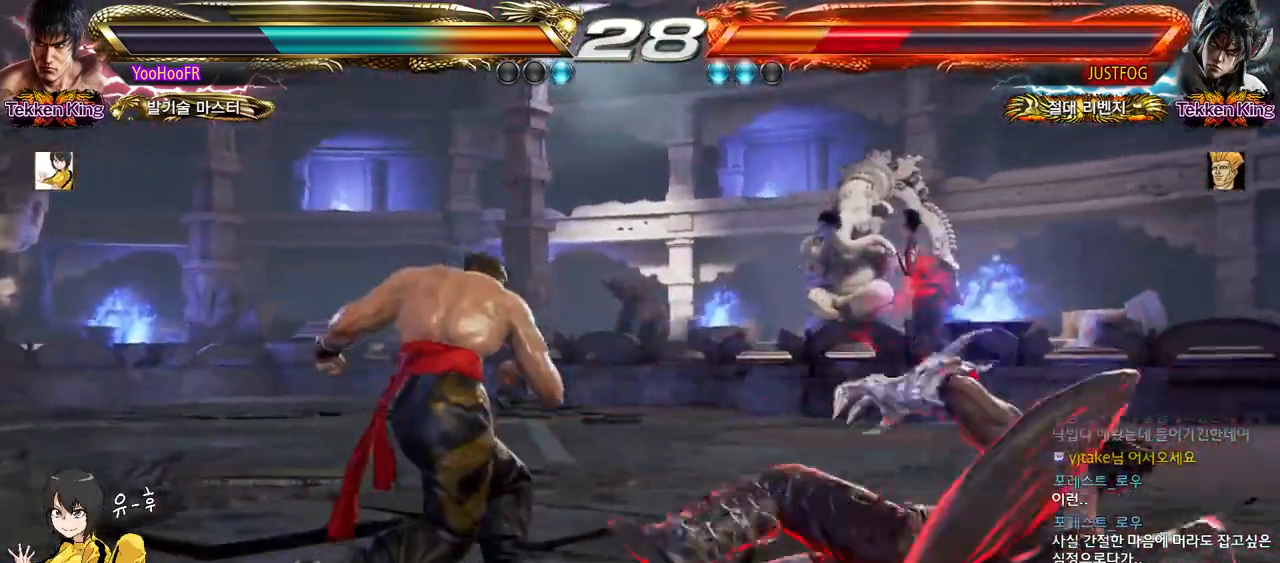
{"buttons": [], "left_stick": "down-right", "events": [[17, "left_stick", "center"], [83, "left_stick", "right"], [167, "SQUARE", "down"], [167, "TRIANGLE", "down"], [300, "left_stick", "down-right"], [383, "SQUARE", "up"], [383, "TRIANGLE", "up"]]}
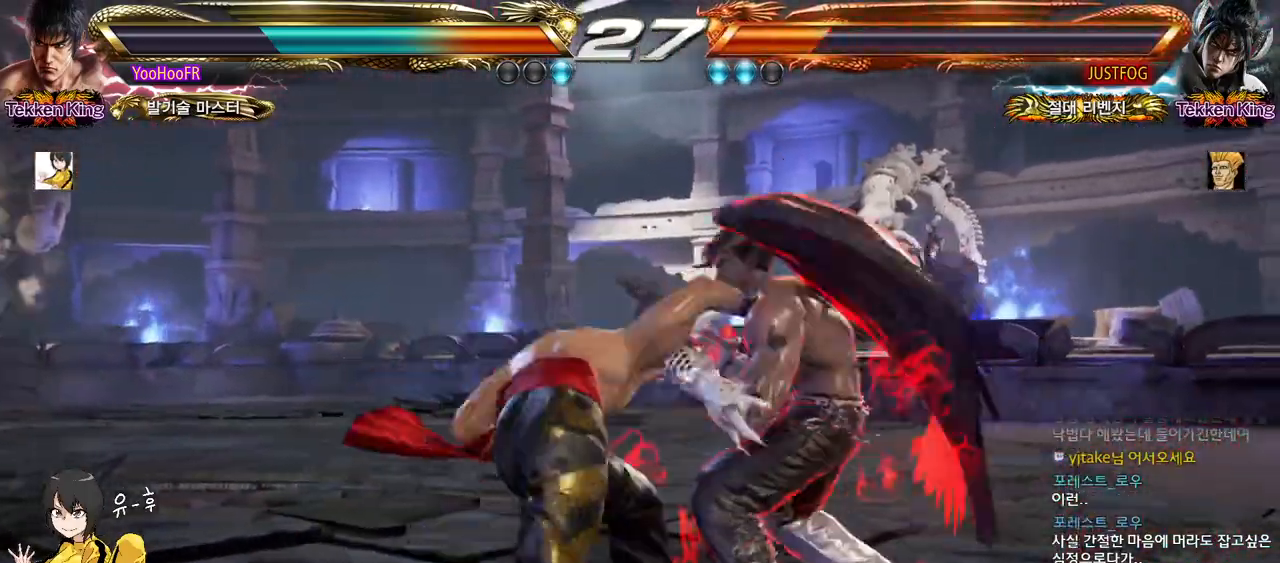
{"buttons": [], "left_stick": "right", "events": [[183, "left_stick", "center"], [500, "left_stick", "right"]]}
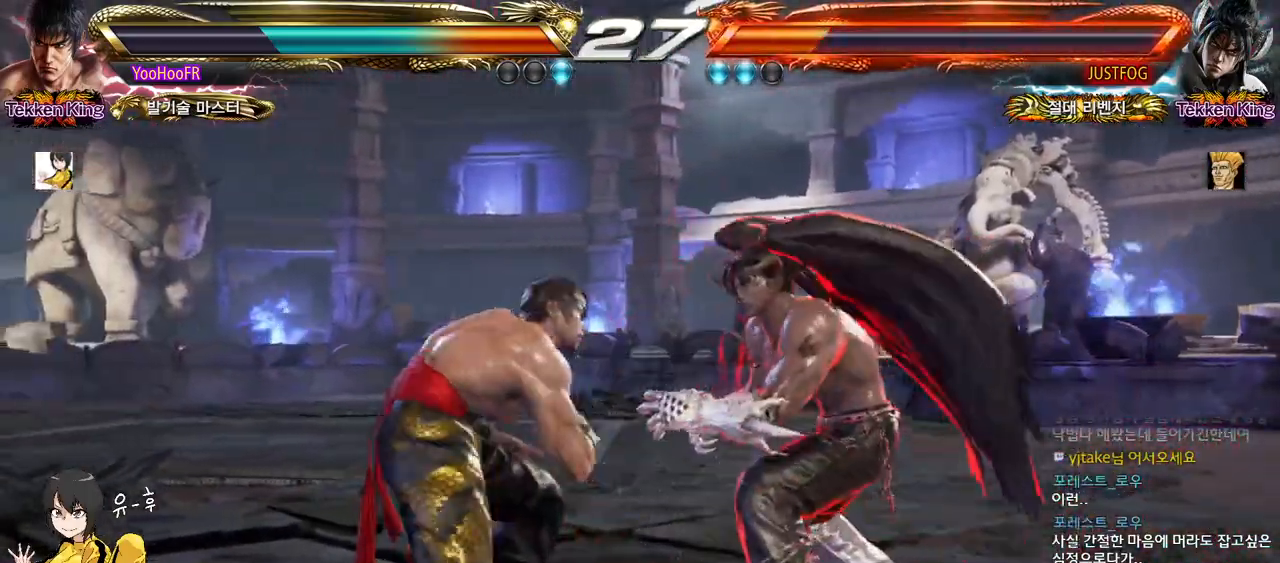
{"buttons": ["SQUARE", "TRIANGLE"], "left_stick": "down-right", "events": [[50, "left_stick", "center"], [100, "left_stick", "right"], [217, "SQUARE", "down"], [233, "TRIANGLE", "down"], [367, "left_stick", "down-right"]]}
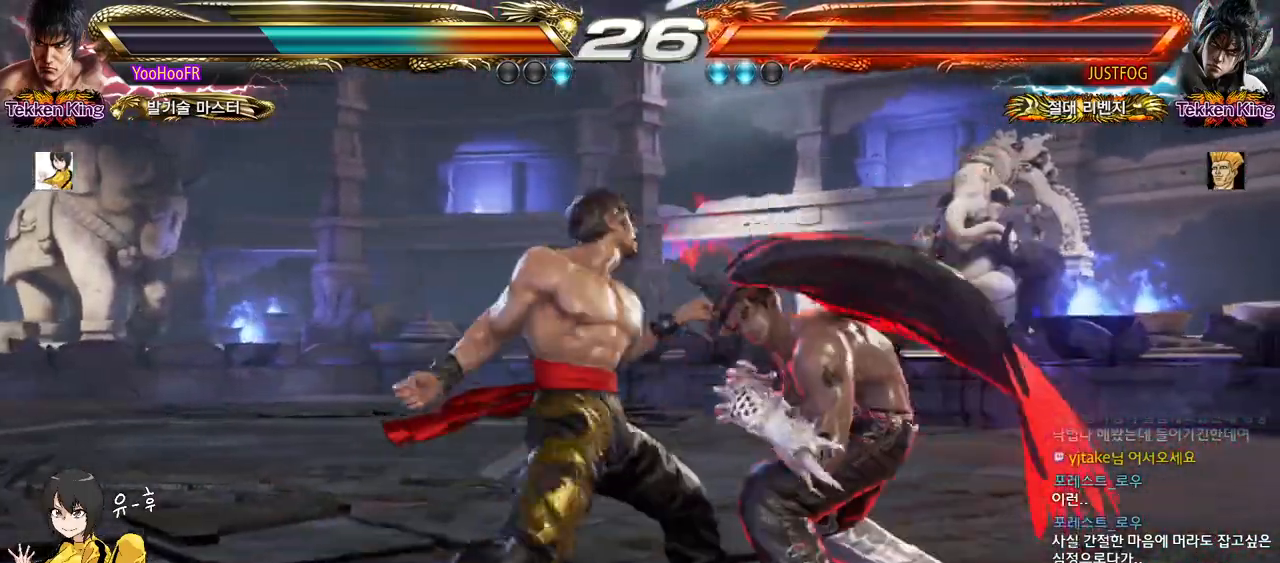
{"buttons": [], "left_stick": "right", "events": [[83, "SQUARE", "up"], [83, "TRIANGLE", "up"], [333, "left_stick", "center"], [500, "left_stick", "right"]]}
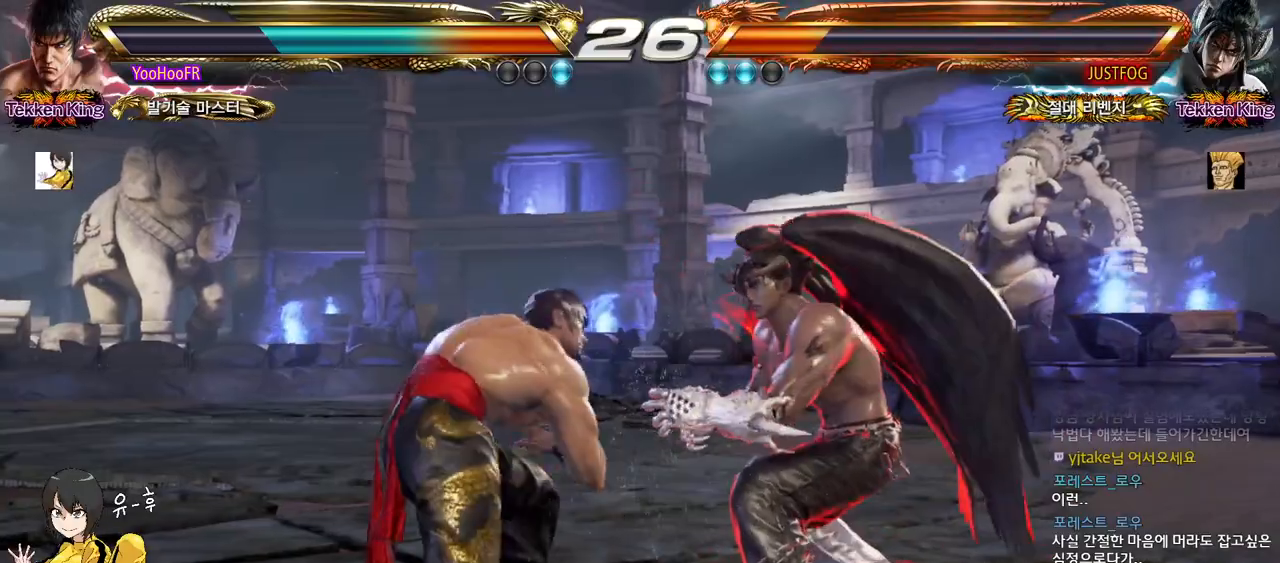
{"buttons": [], "left_stick": "down-right", "events": [[67, "left_stick", "center"], [133, "left_stick", "right"], [267, "left_stick", "down-right"], [283, "SQUARE", "down"], [283, "TRIANGLE", "down"], [433, "SQUARE", "up"], [450, "TRIANGLE", "up"]]}
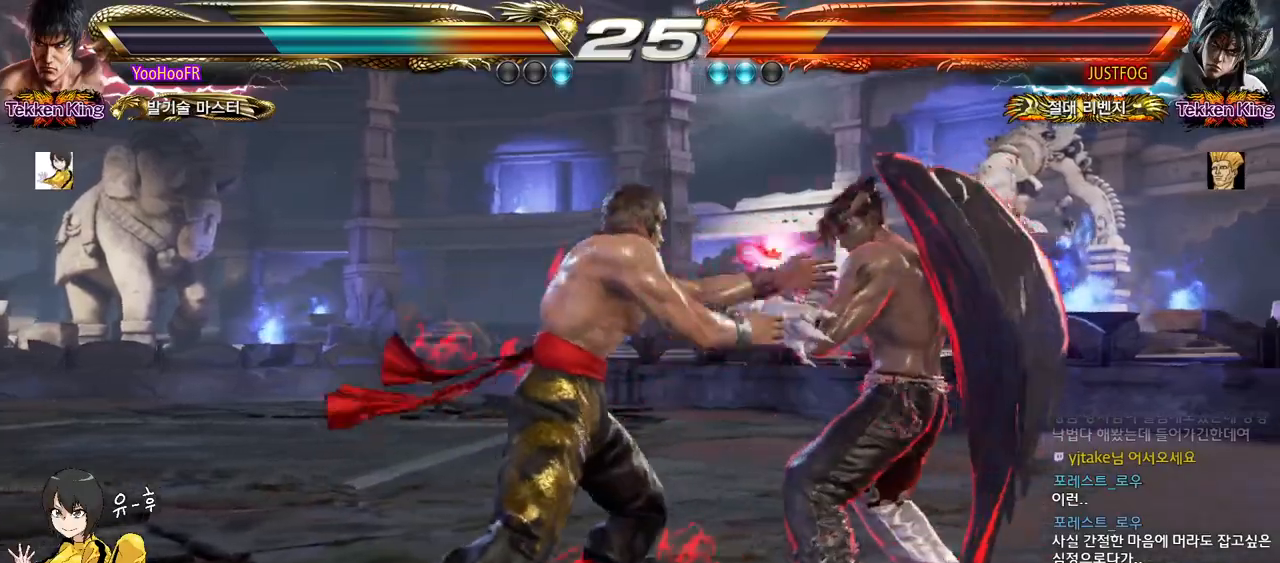
{"buttons": ["TRIANGLE"], "left_stick": "center", "events": [[300, "SQUARE", "down"], [333, "left_stick", "center"], [367, "TRIANGLE", "down"], [417, "SQUARE", "up"]]}
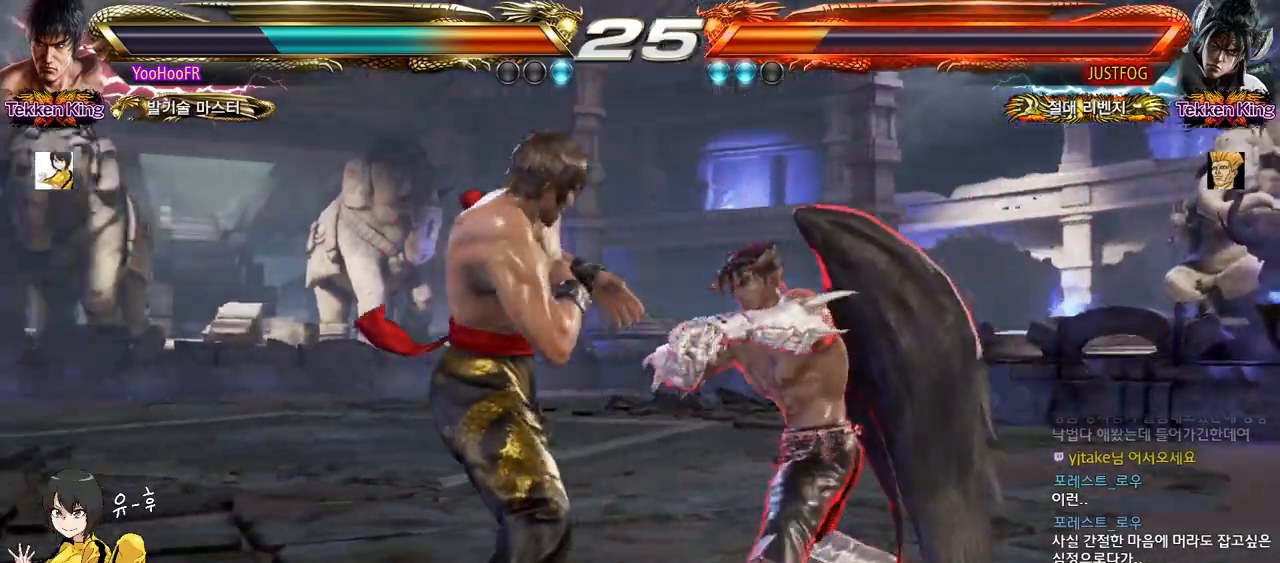
{"buttons": [], "left_stick": "left", "events": [[83, "TRIANGLE", "up"], [150, "left_stick", "left"], [233, "left_stick", "center"], [300, "left_stick", "left"]]}
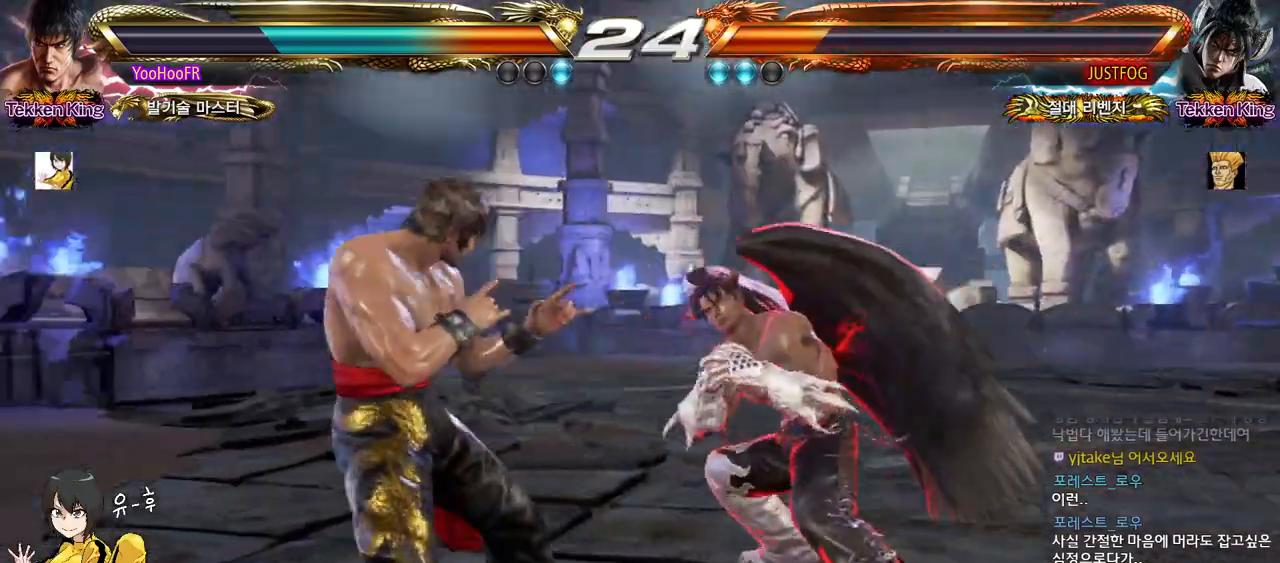
{"buttons": [], "left_stick": "center", "events": [[100, "left_stick", "center"], [150, "left_stick", "left"], [367, "left_stick", "up"], [433, "left_stick", "center"]]}
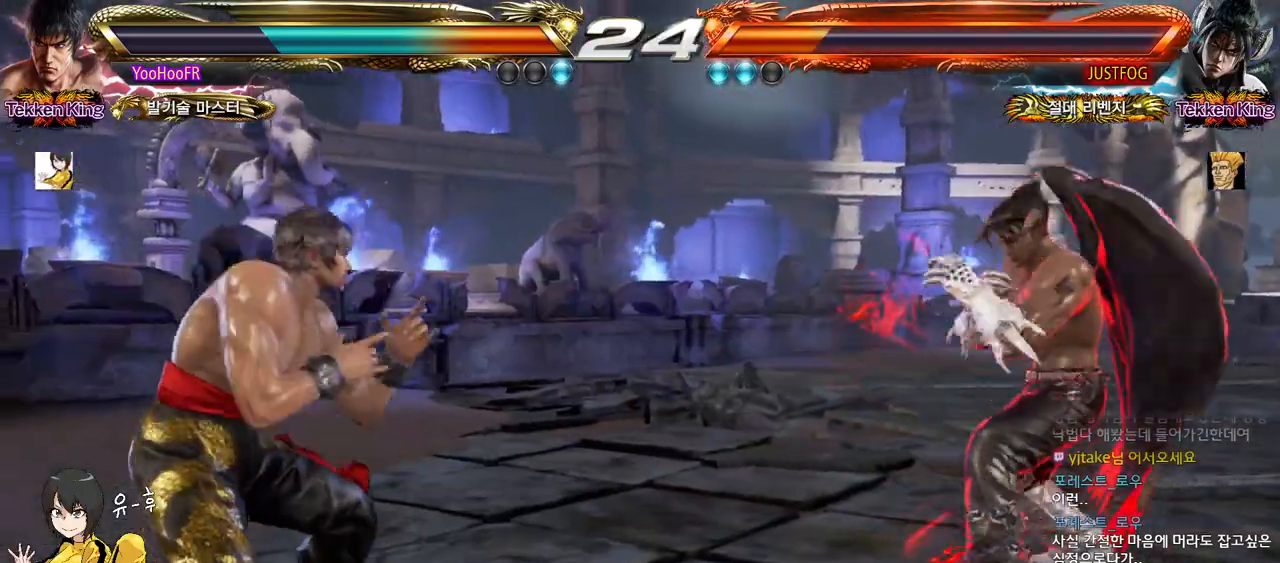
{"buttons": [], "left_stick": "center", "events": [[17, "left_stick", "up"], [233, "left_stick", "center"], [300, "SQUARE", "down"], [367, "SQUARE", "up"]]}
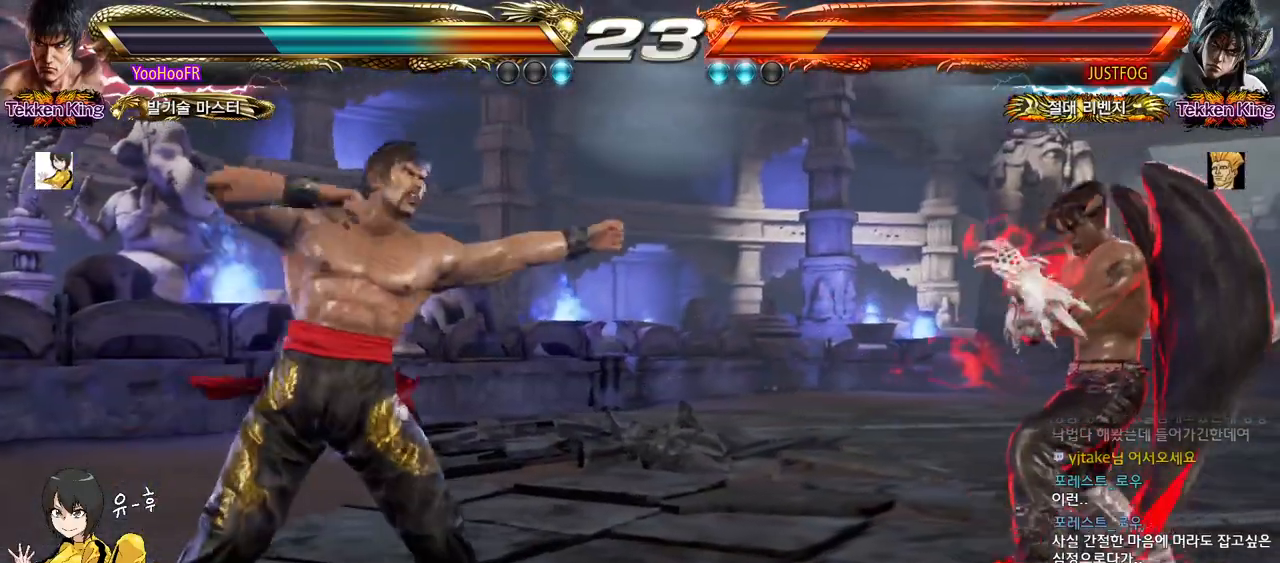
{"buttons": [], "left_stick": "down-right", "events": [[117, "left_stick", "left"], [383, "left_stick", "center"], [450, "left_stick", "down-right"]]}
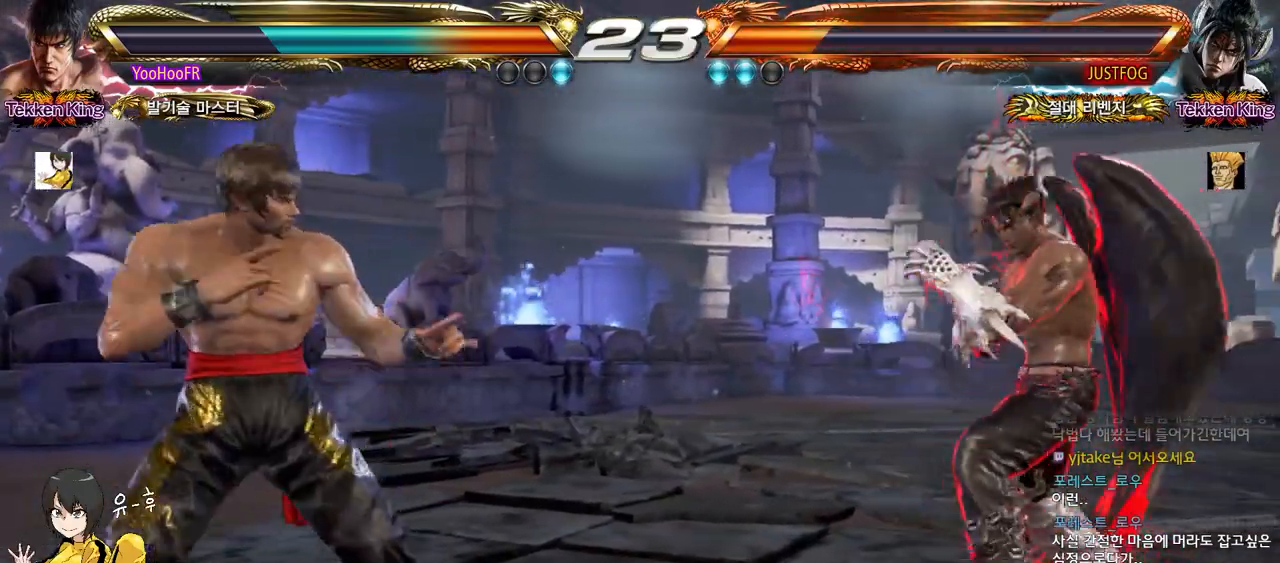
{"buttons": [], "left_stick": "down-right", "events": [[183, "CROSS", "down"], [267, "CROSS", "up"]]}
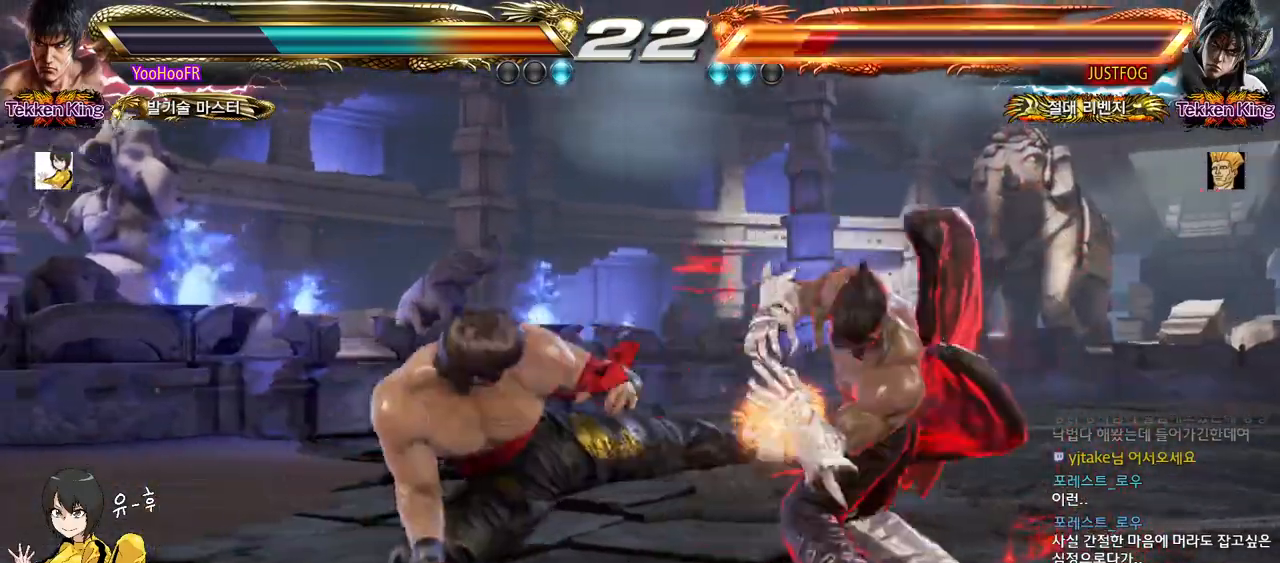
{"buttons": [], "left_stick": "center", "events": [[117, "left_stick", "center"], [400, "left_stick", "up"], [467, "left_stick", "center"]]}
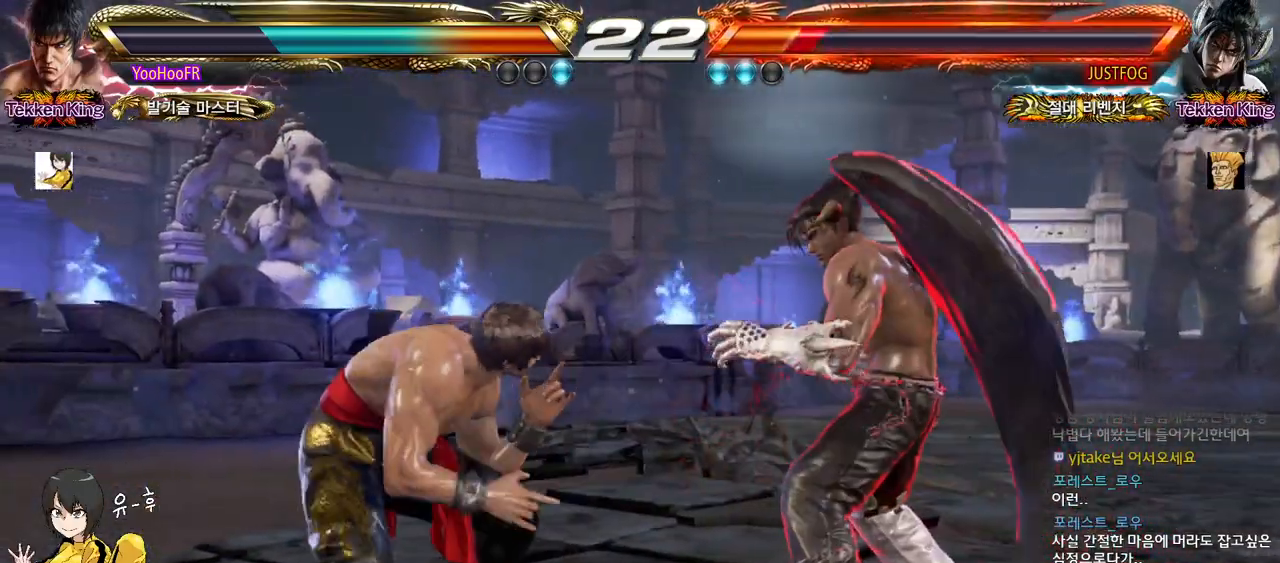
{"buttons": [], "left_stick": "left", "events": [[50, "left_stick", "up"], [267, "left_stick", "center"], [333, "left_stick", "left"], [417, "left_stick", "center"], [467, "left_stick", "left"]]}
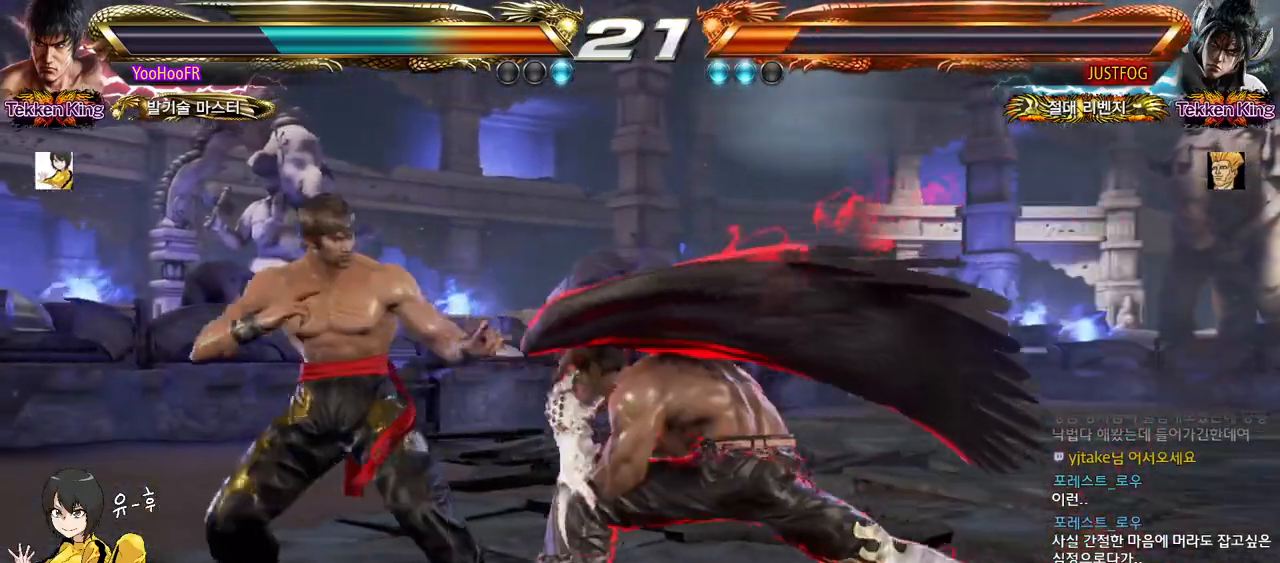
{"buttons": [], "left_stick": "left", "events": []}
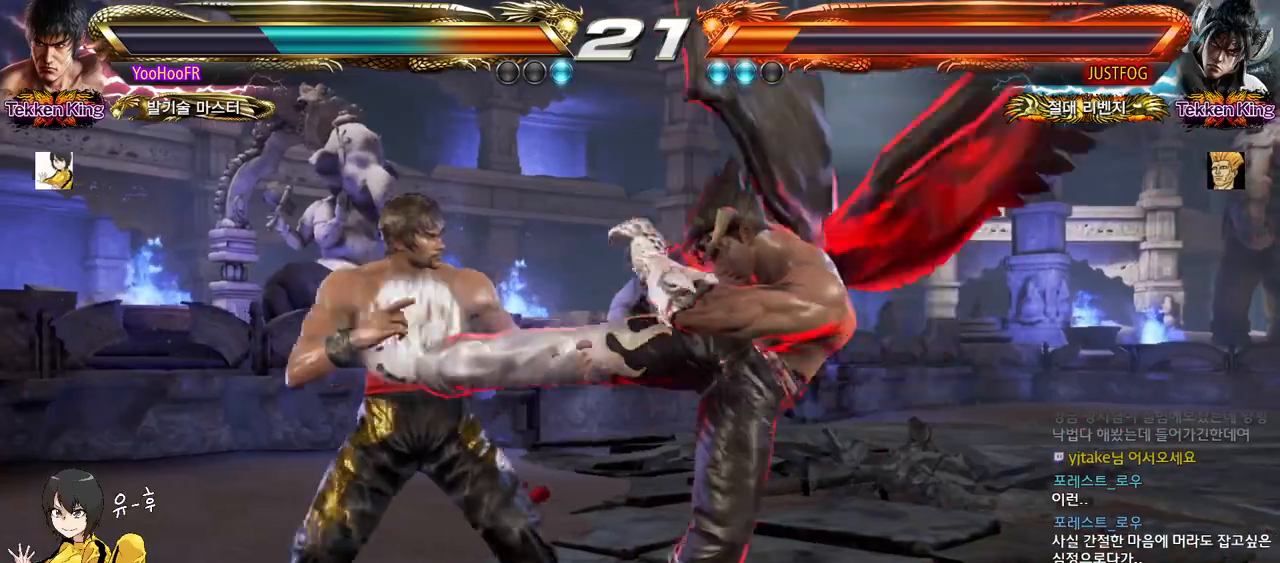
{"buttons": [], "left_stick": "left", "events": [[333, "CROSS", "down"], [383, "CROSS", "up"], [400, "CROSS", "down"], [450, "CROSS", "up"]]}
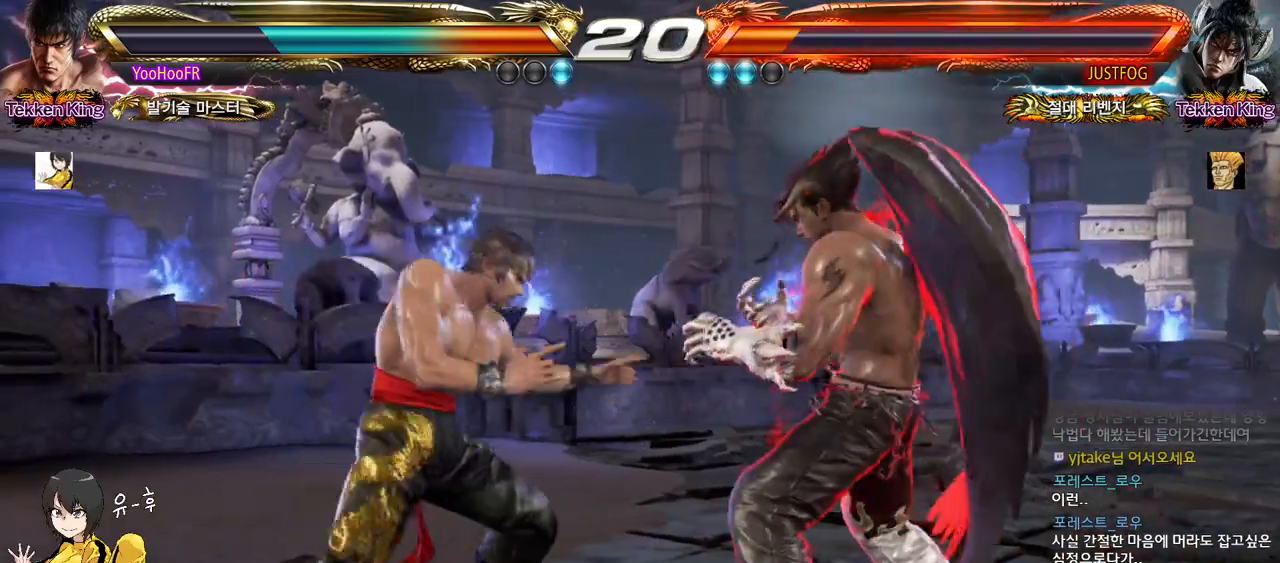
{"buttons": [], "left_stick": "left", "events": [[100, "CROSS", "down"], [483, "CROSS", "up"]]}
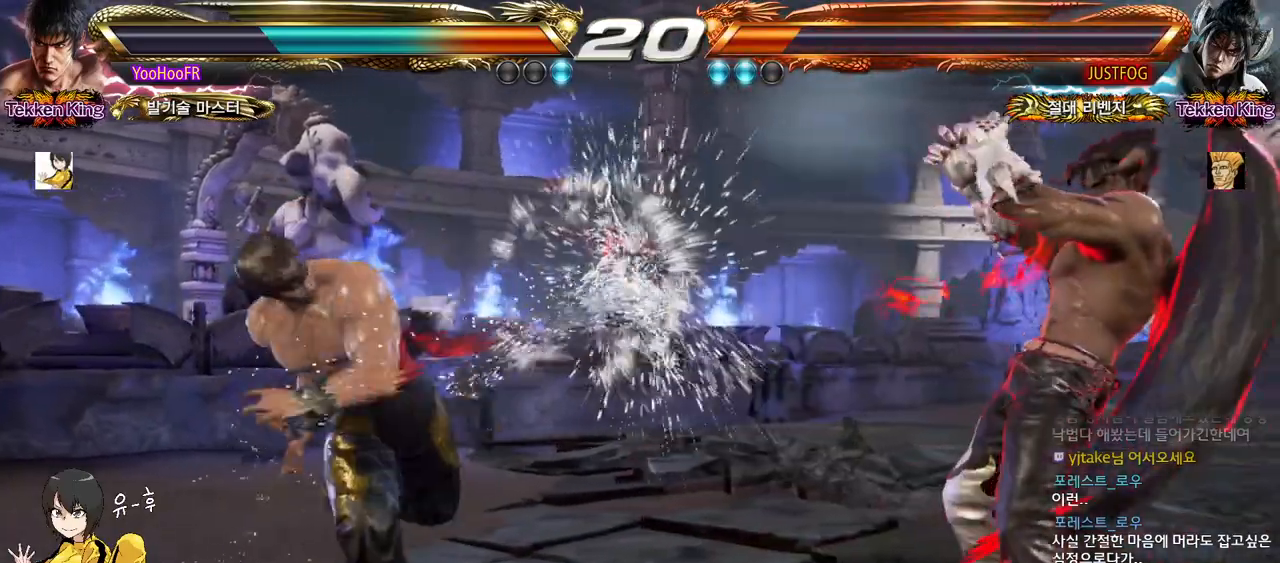
{"buttons": ["SQUARE"], "left_stick": "center", "events": [[233, "left_stick", "down-left"], [433, "left_stick", "center"], [450, "SQUARE", "down"]]}
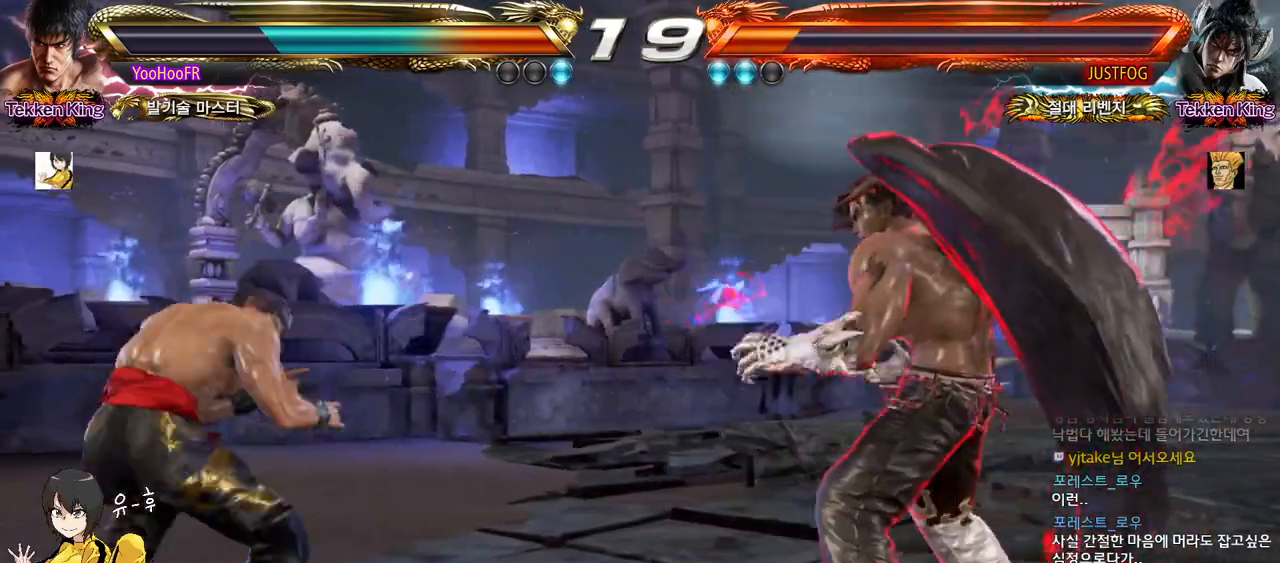
{"buttons": [], "left_stick": "center", "events": [[83, "SQUARE", "up"]]}
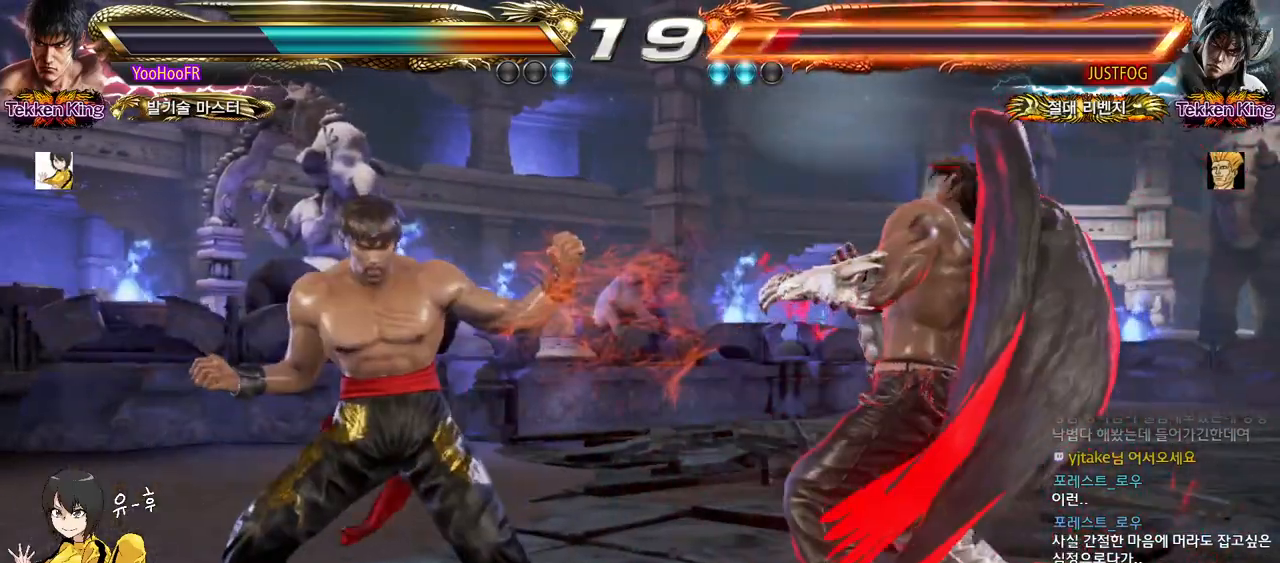
{"buttons": [], "left_stick": "left", "events": [[167, "left_stick", "left"], [183, "TRIANGLE", "down"], [333, "TRIANGLE", "up"]]}
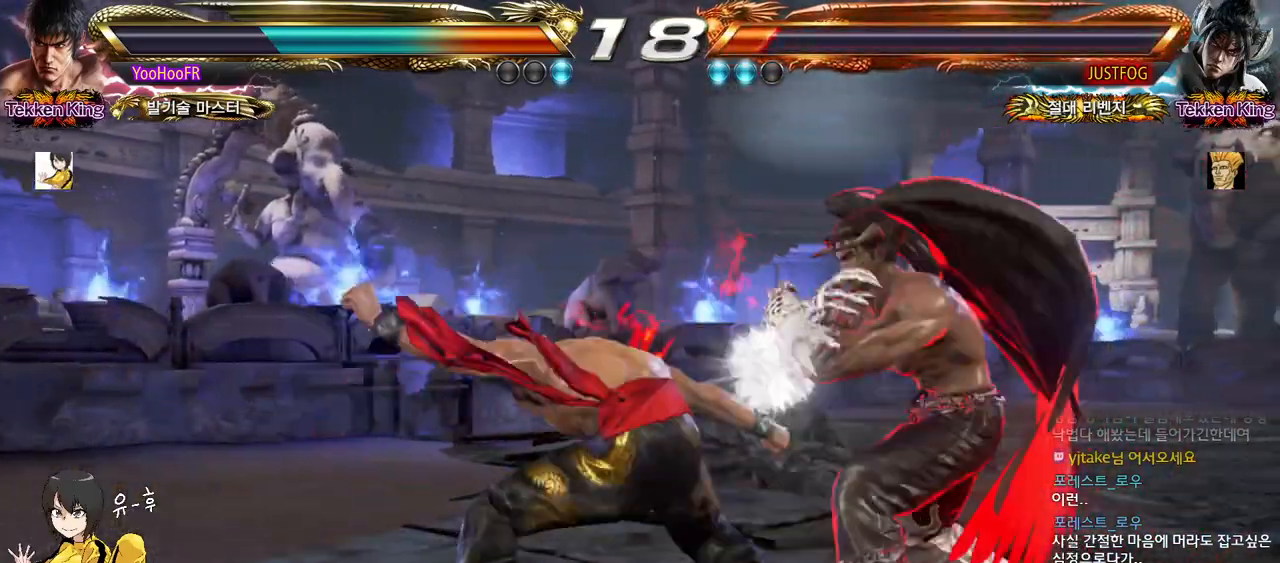
{"buttons": ["CIRCLE"], "left_stick": "center", "events": [[117, "CROSS", "down"], [183, "left_stick", "center"], [200, "CROSS", "up"], [467, "CIRCLE", "down"]]}
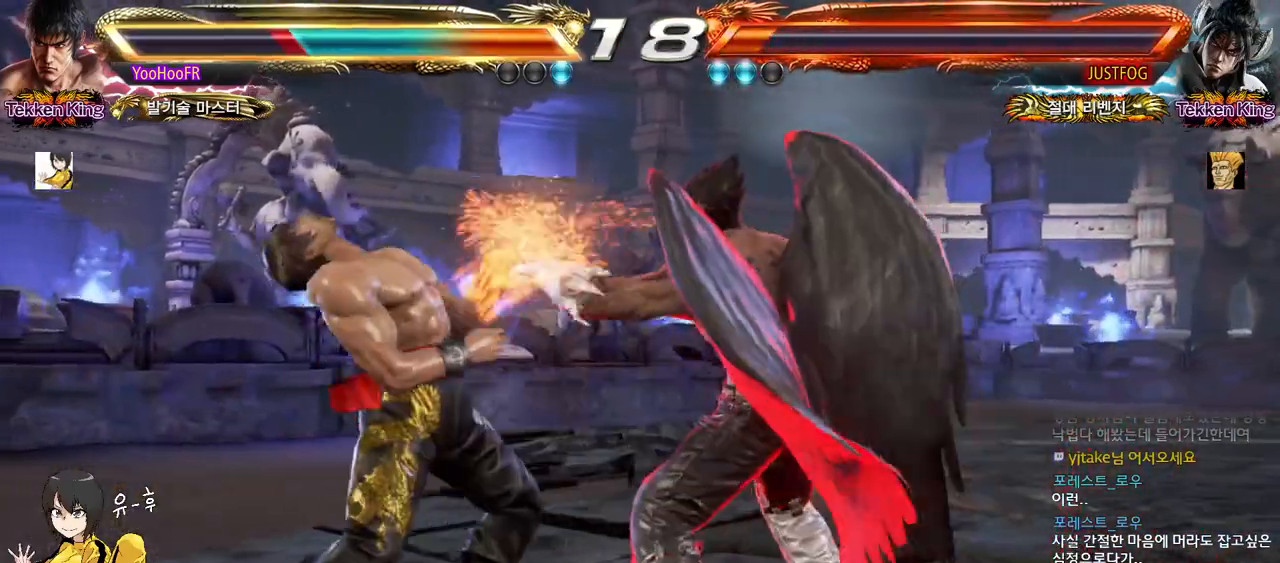
{"buttons": [], "left_stick": "down-left", "events": [[83, "CIRCLE", "up"], [217, "left_stick", "left"], [333, "left_stick", "down-left"]]}
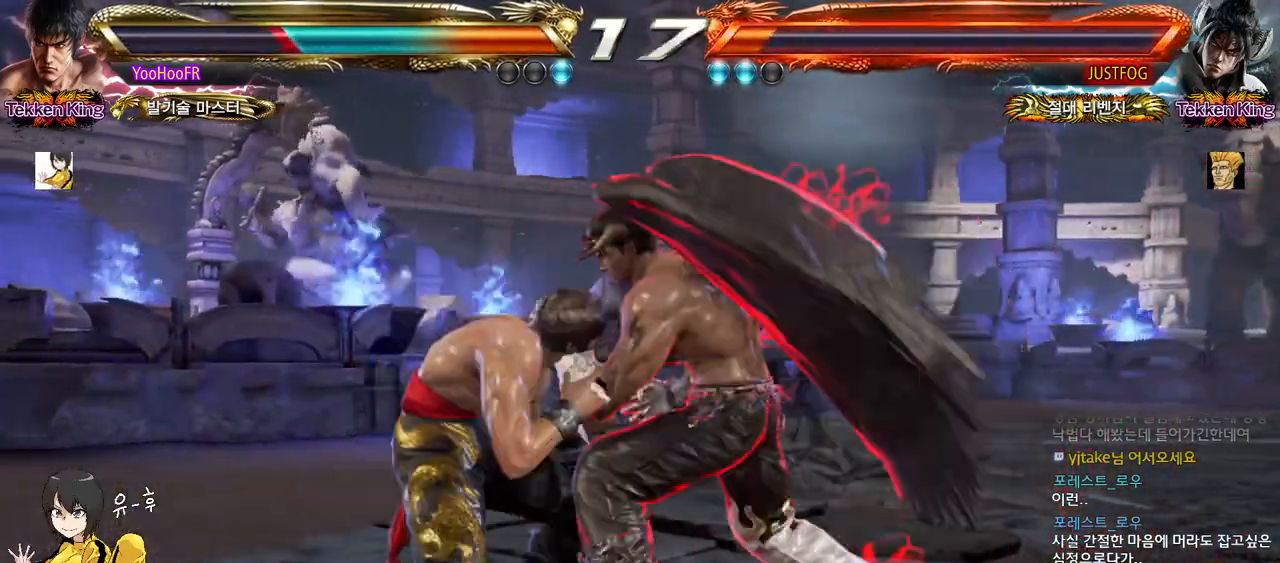
{"buttons": [], "left_stick": "center", "events": [[17, "SQUARE", "down"], [150, "SQUARE", "up"], [300, "left_stick", "center"]]}
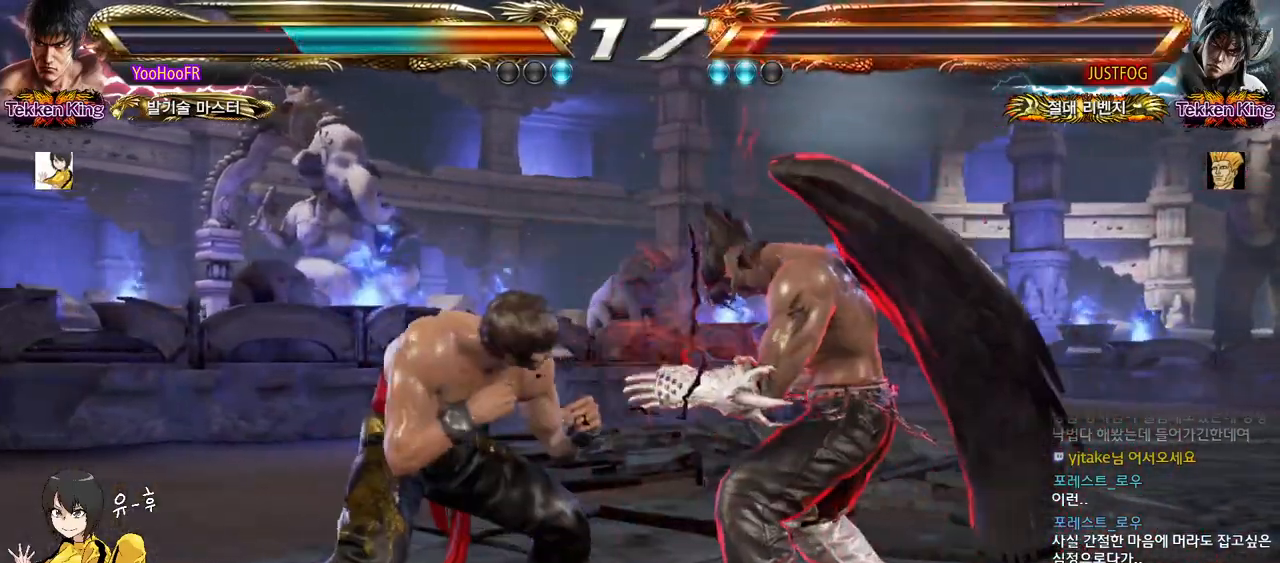
{"buttons": ["TRIANGLE"], "left_stick": "right", "events": [[50, "CIRCLE", "down"], [133, "left_stick", "left"], [150, "CIRCLE", "up"], [233, "left_stick", "right"], [300, "left_stick", "center"], [483, "left_stick", "right"], [500, "TRIANGLE", "down"]]}